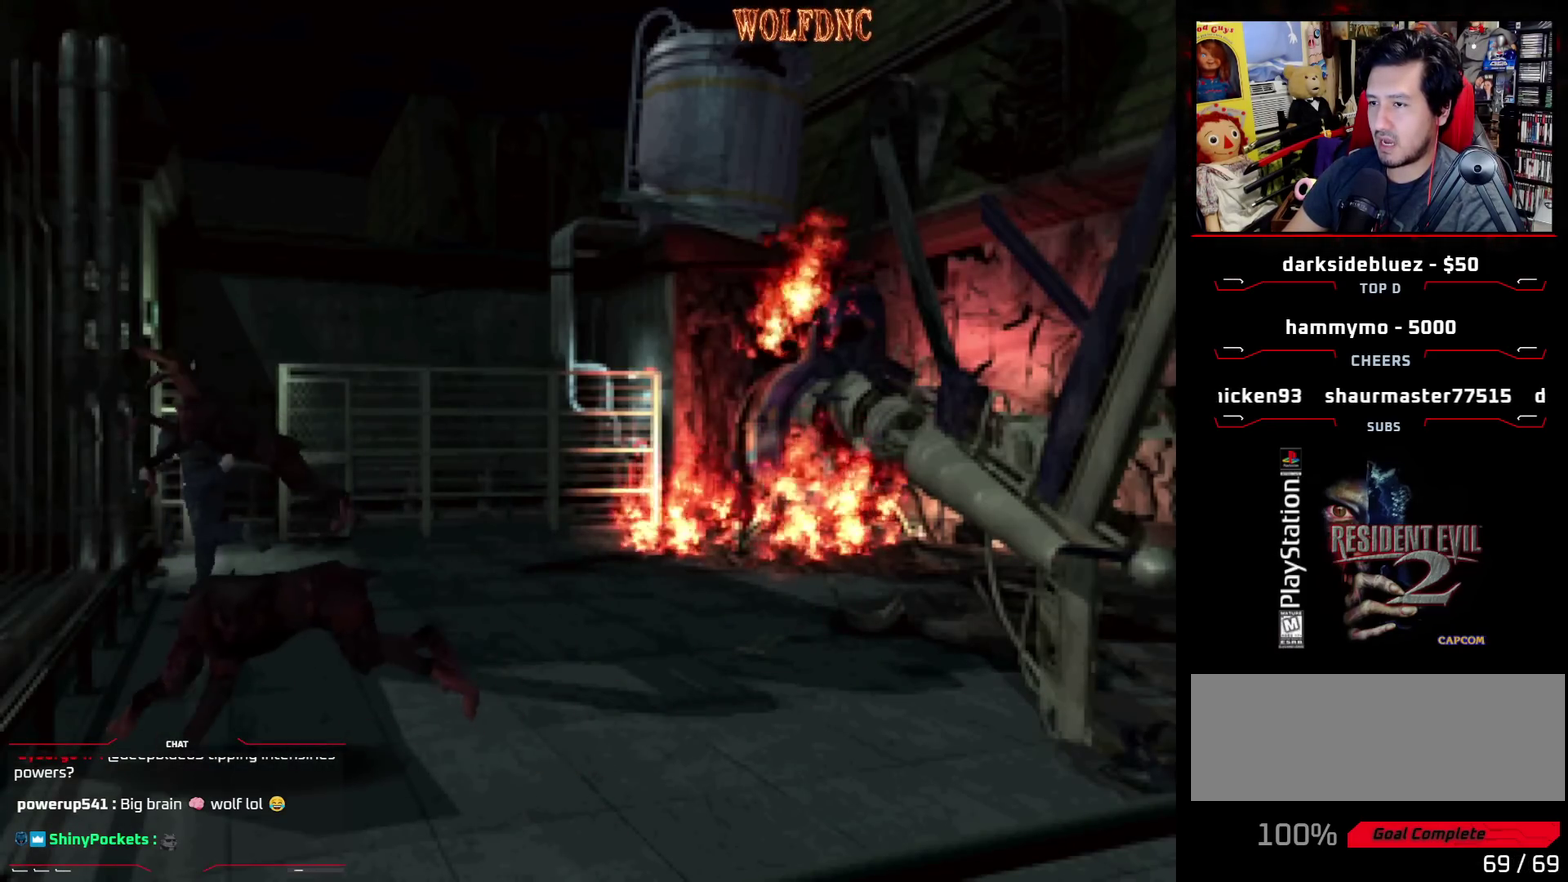
Gameplay with a controller (PlayStation layout); each line is a JSON object with the inputs held at the frame after it. "events" lists button and stick changes between this image and that frame as [ms after this image, input, new state], when the widget could be followed in between. Not read: L3 R3.
{"buttons": ["CROSS", "SQUARE", "DPAD_UP", "DPAD_RIGHT"], "events": [[33, "CROSS", "up"], [83, "DPAD_LEFT", "up"], [133, "CROSS", "down"], [267, "DPAD_LEFT", "down"], [317, "CROSS", "up"], [367, "CROSS", "down"], [367, "DPAD_LEFT", "up"], [500, "DPAD_RIGHT", "down"]]}
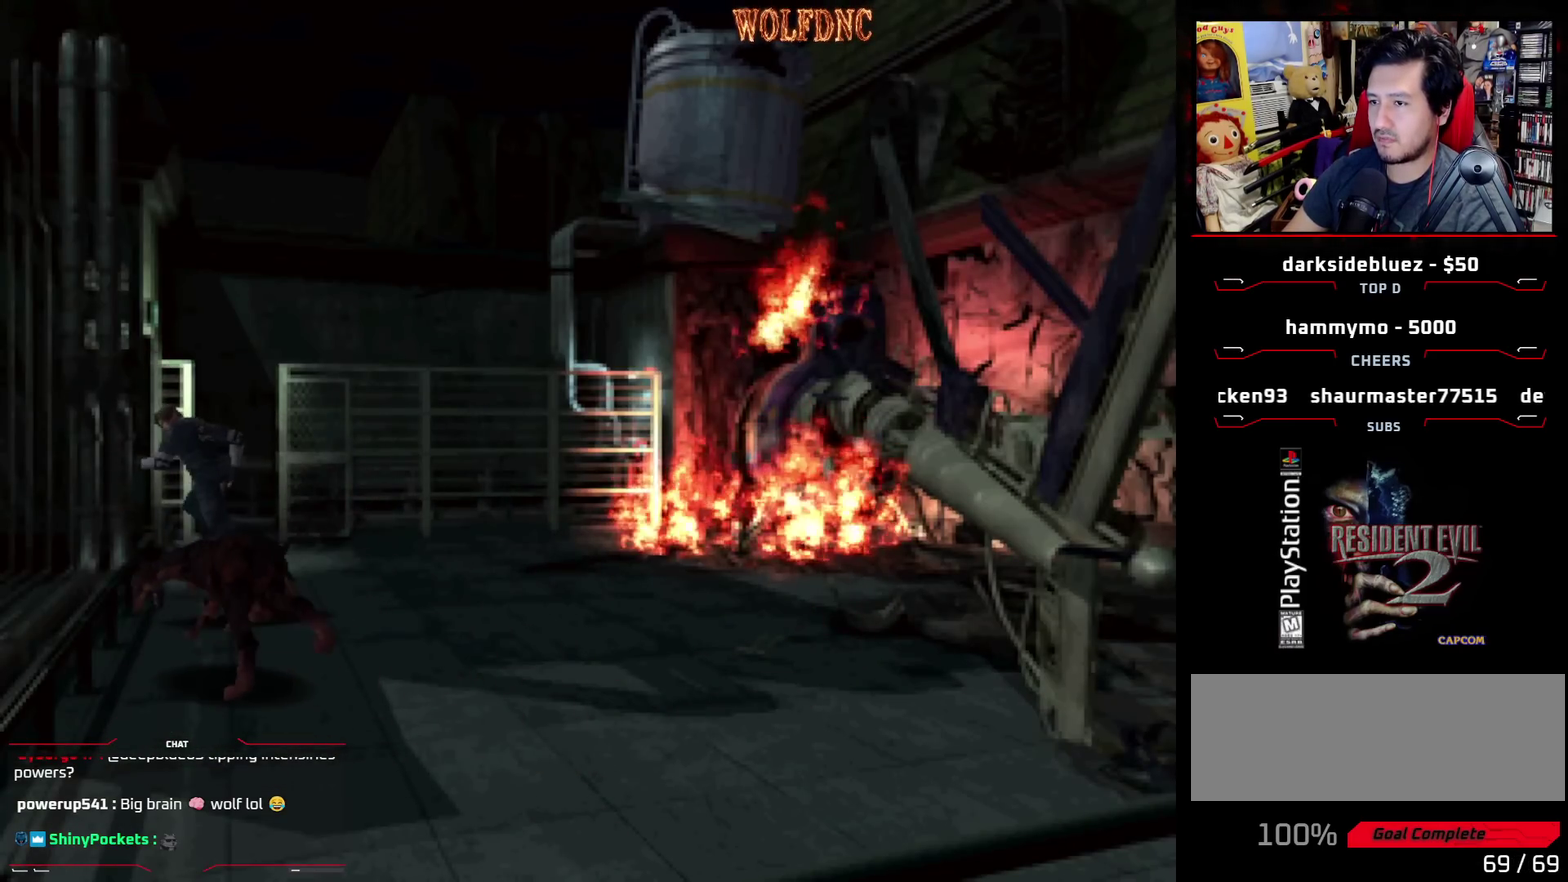
{"buttons": ["DPAD_UP"], "events": [[183, "DPAD_RIGHT", "up"], [283, "CROSS", "up"], [333, "CROSS", "down"], [433, "CROSS", "up"], [467, "SQUARE", "up"]]}
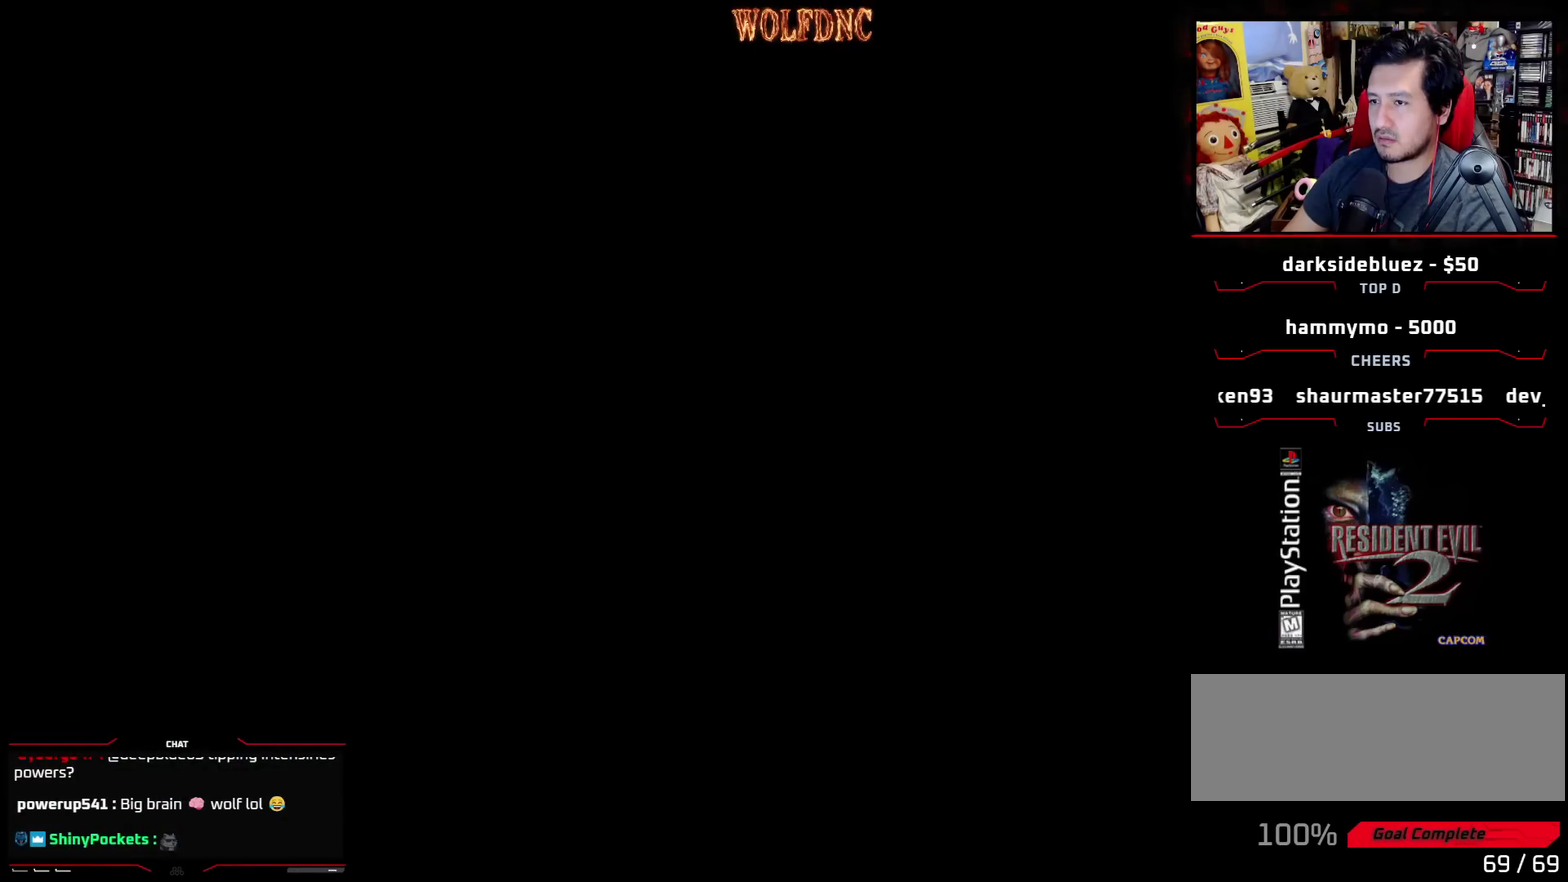
{"buttons": [], "events": [[17, "DPAD_UP", "up"]]}
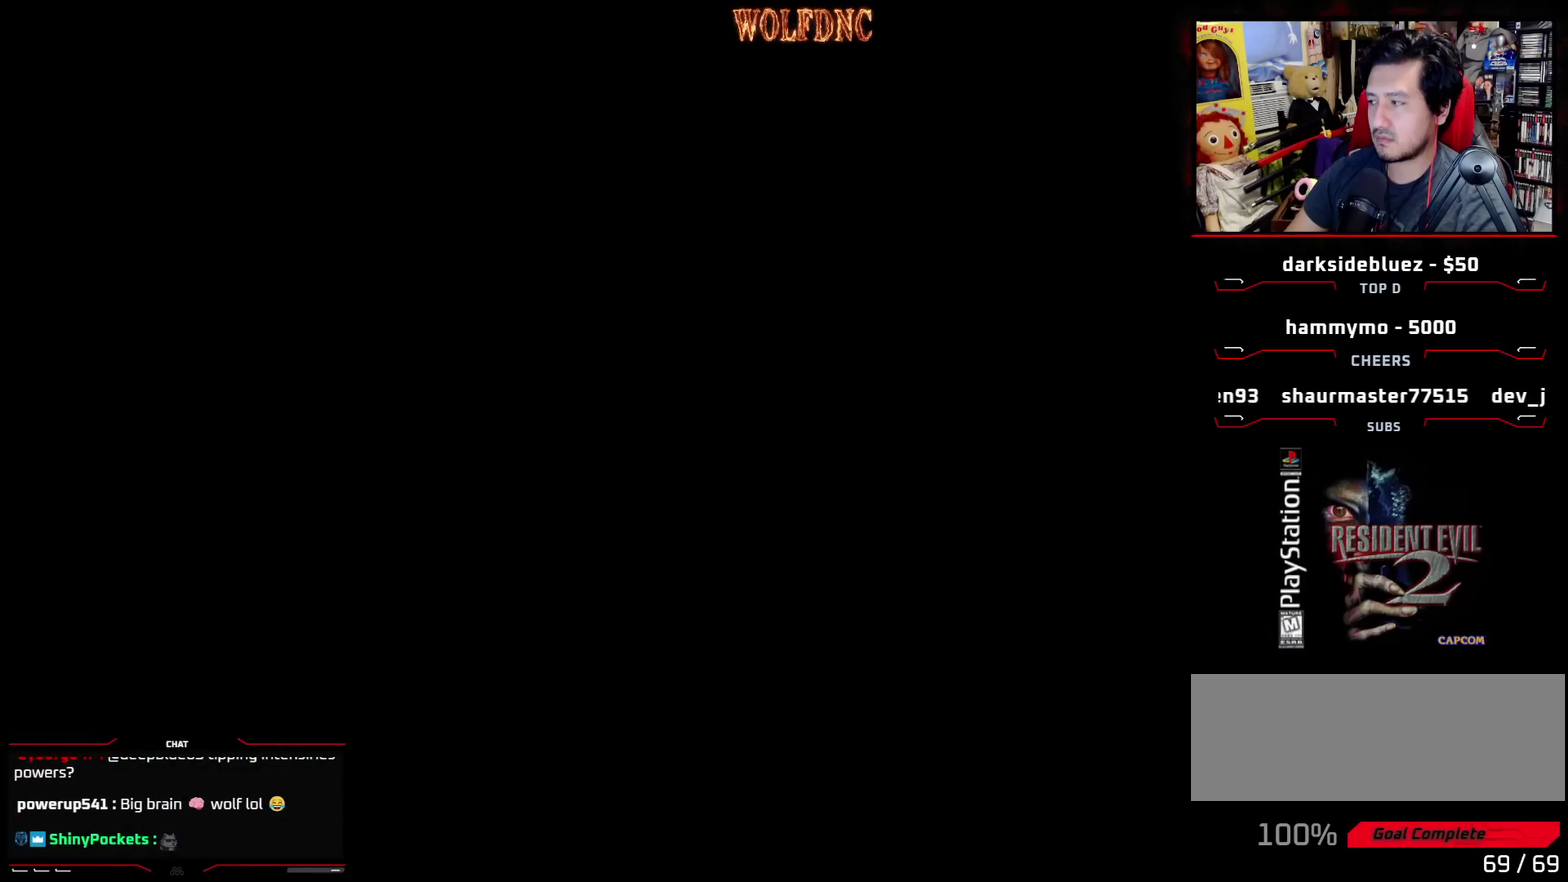
{"buttons": [], "events": []}
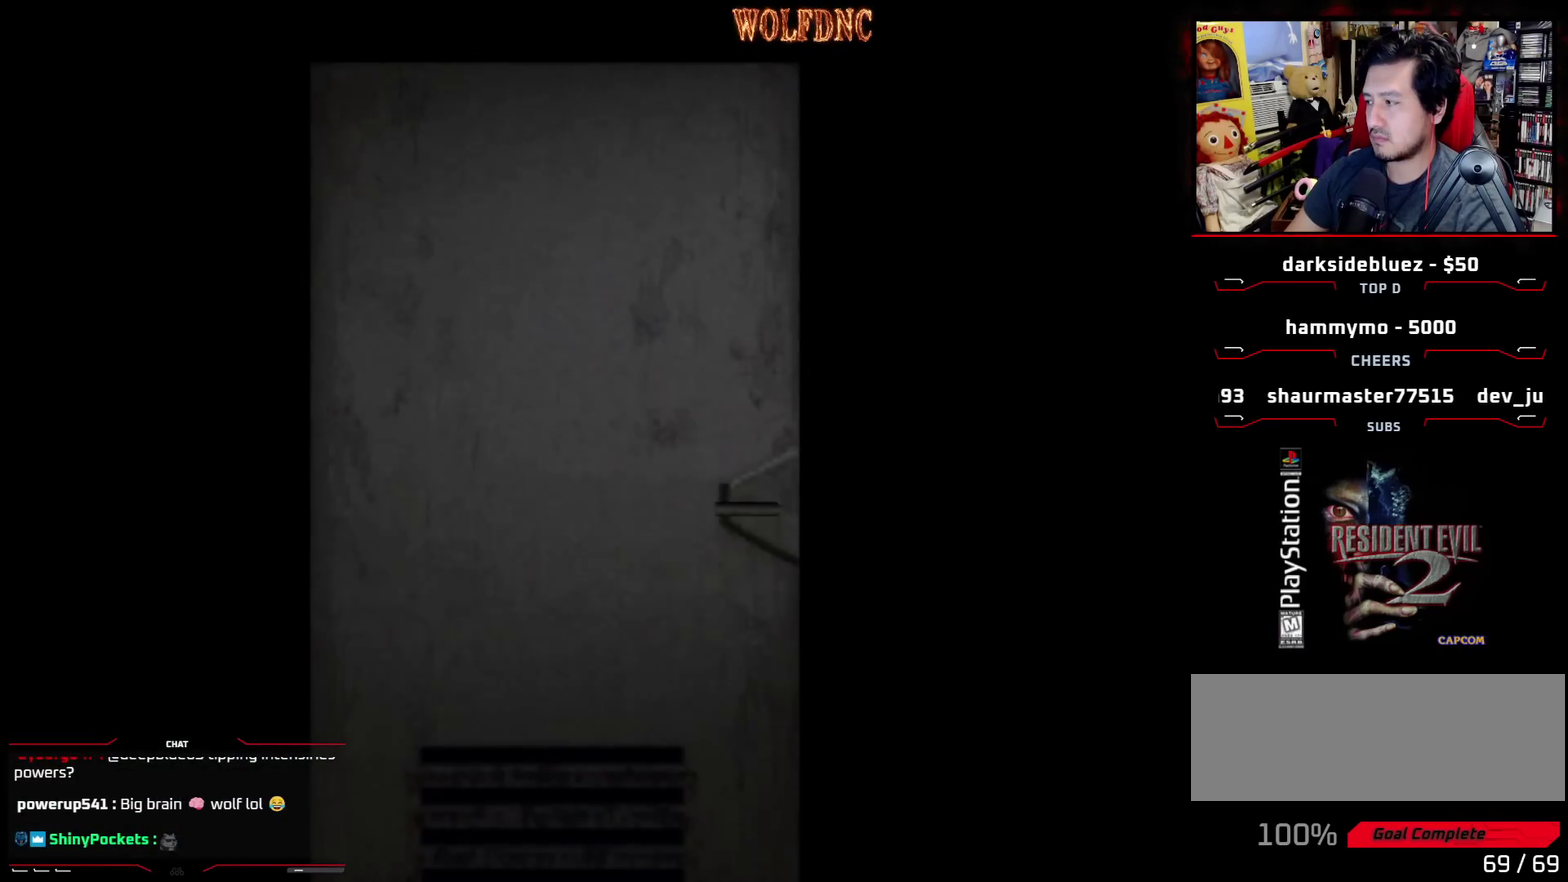
{"buttons": [], "events": []}
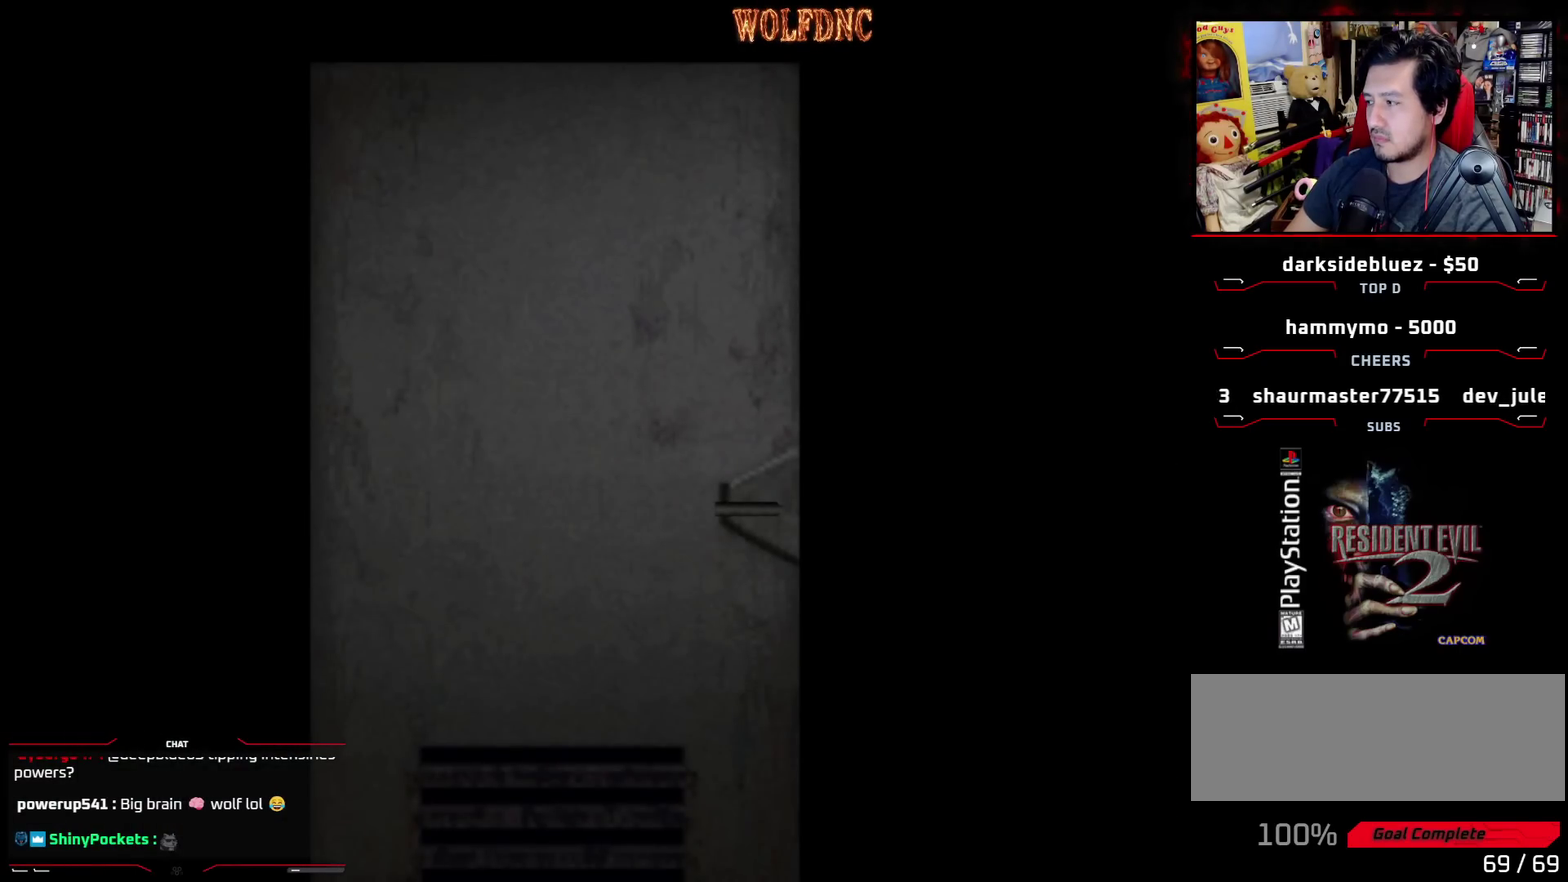
{"buttons": [], "events": []}
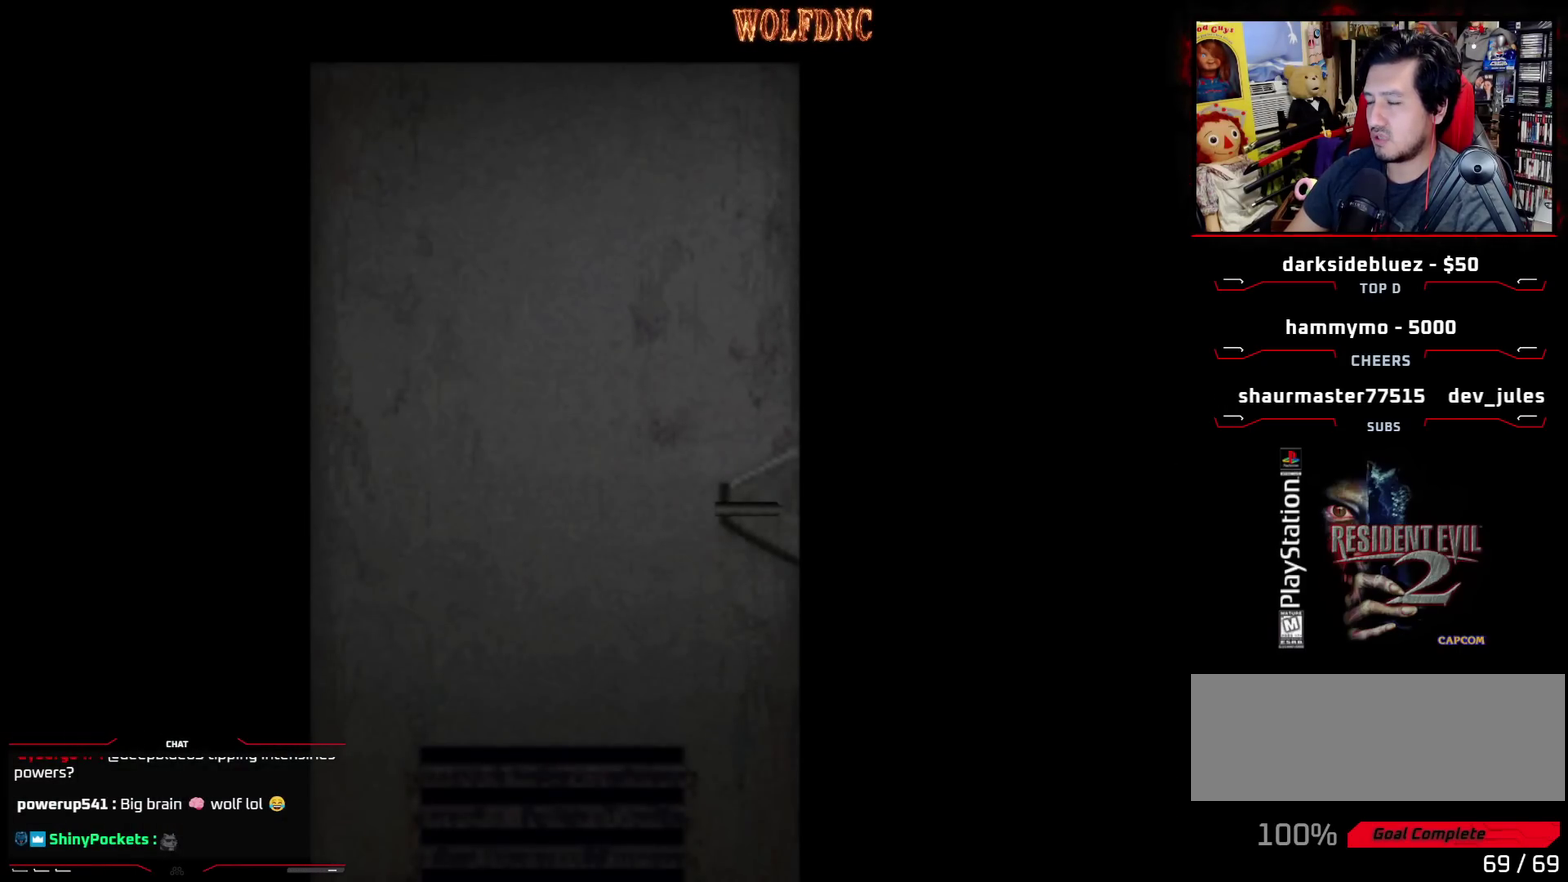
{"buttons": ["DPAD_RIGHT"], "events": [[267, "CROSS", "down"], [267, "DPAD_RIGHT", "down"], [417, "CROSS", "up"]]}
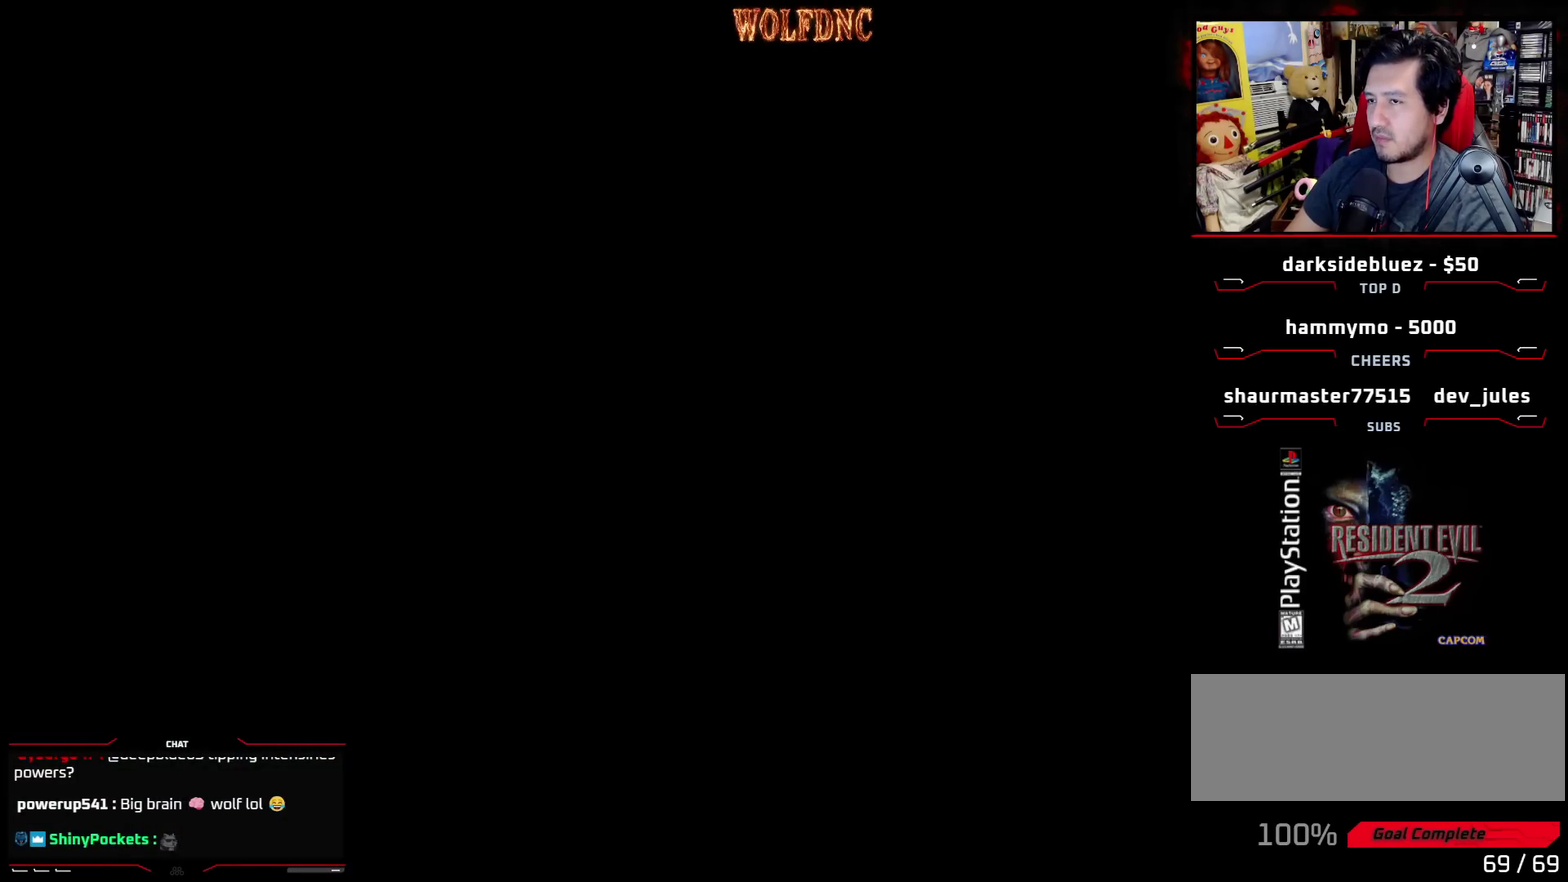
{"buttons": ["DPAD_RIGHT"], "events": []}
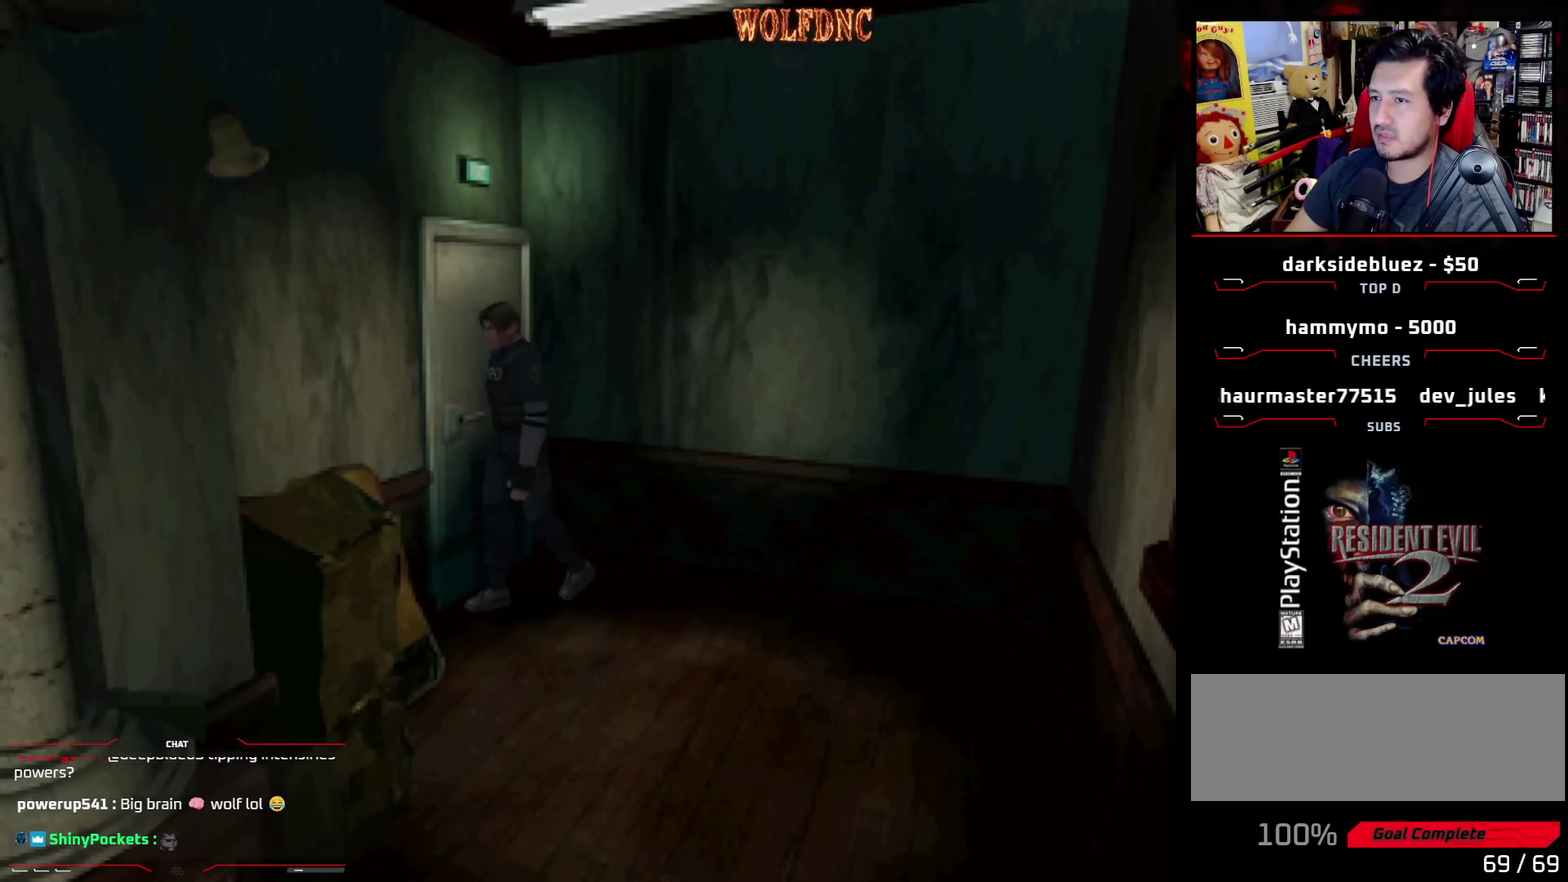
{"buttons": [], "events": [[250, "CROSS", "down"], [250, "DPAD_UP", "down"], [350, "CROSS", "up"], [400, "DPAD_RIGHT", "up"], [433, "CROSS", "down"], [433, "DPAD_UP", "up"], [483, "CROSS", "up"]]}
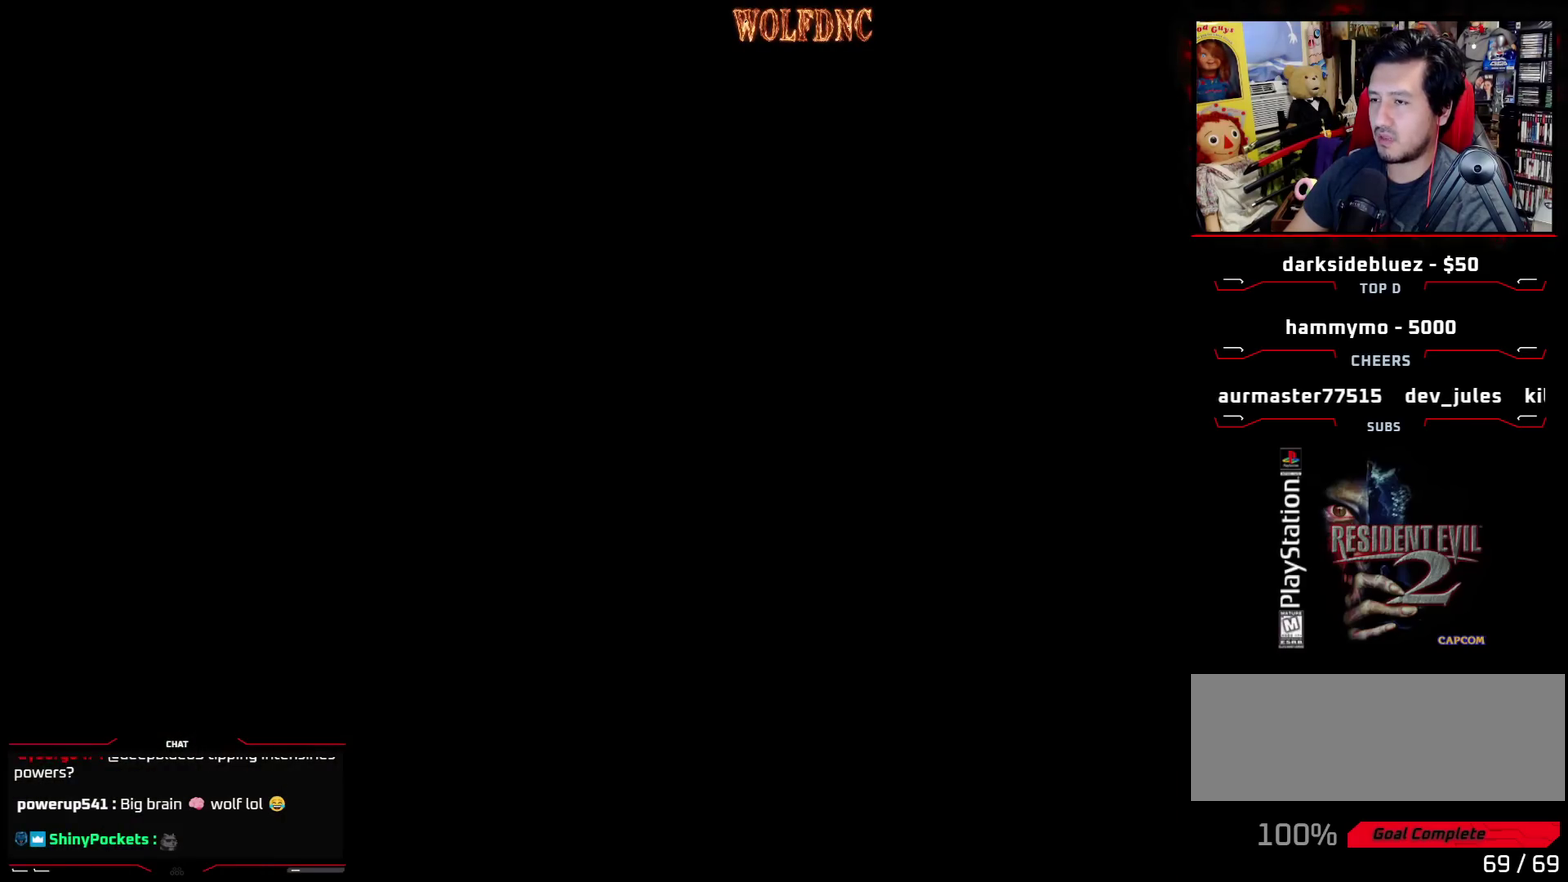
{"buttons": [], "events": [[83, "CROSS", "down"], [133, "CROSS", "up"]]}
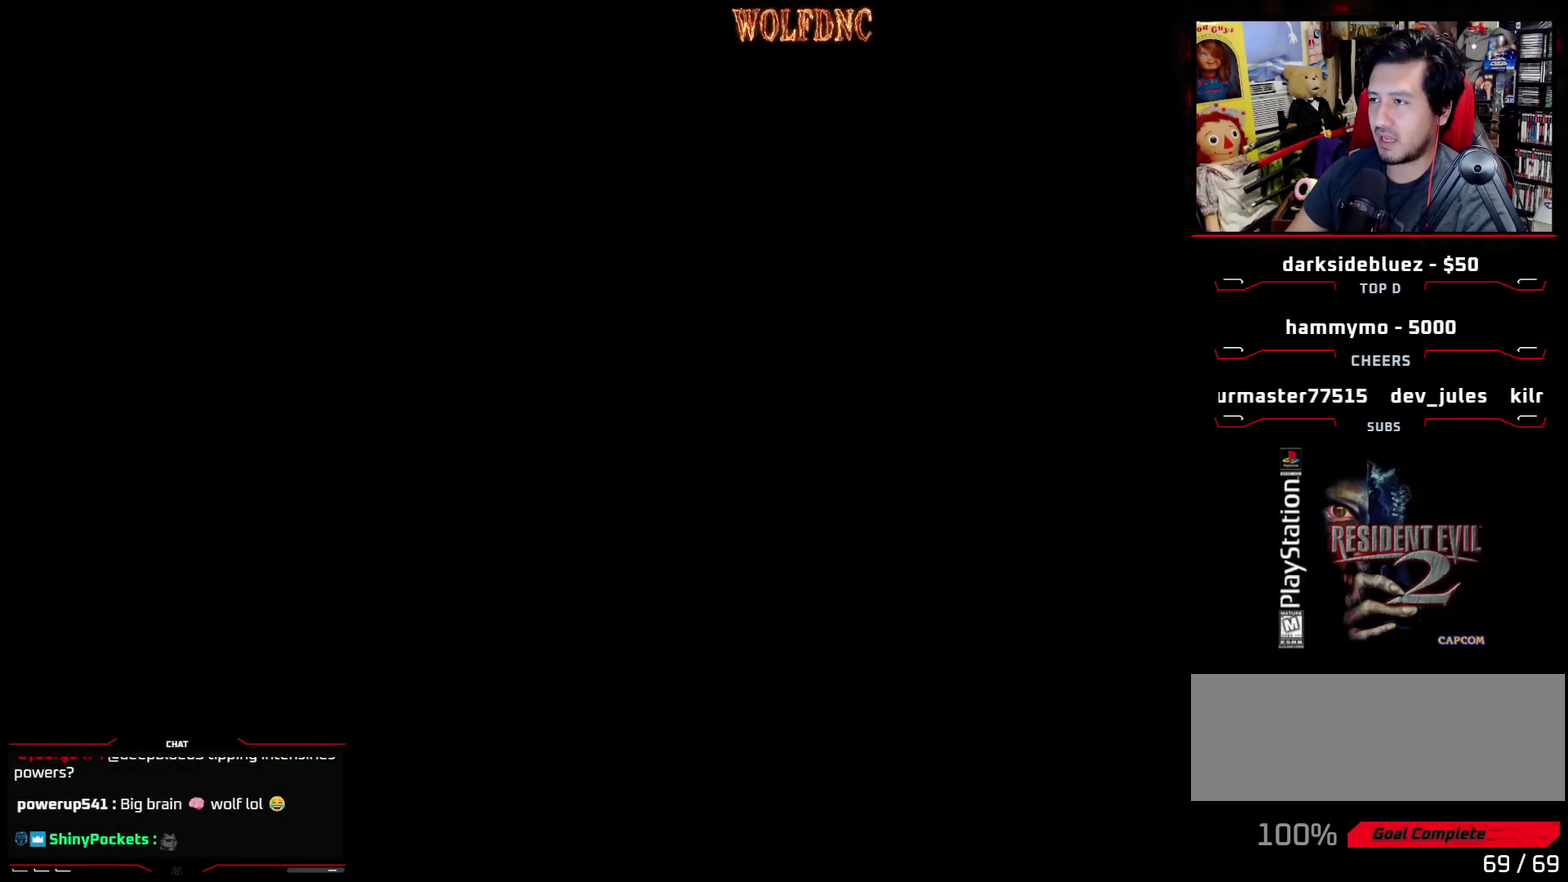
{"buttons": [], "events": []}
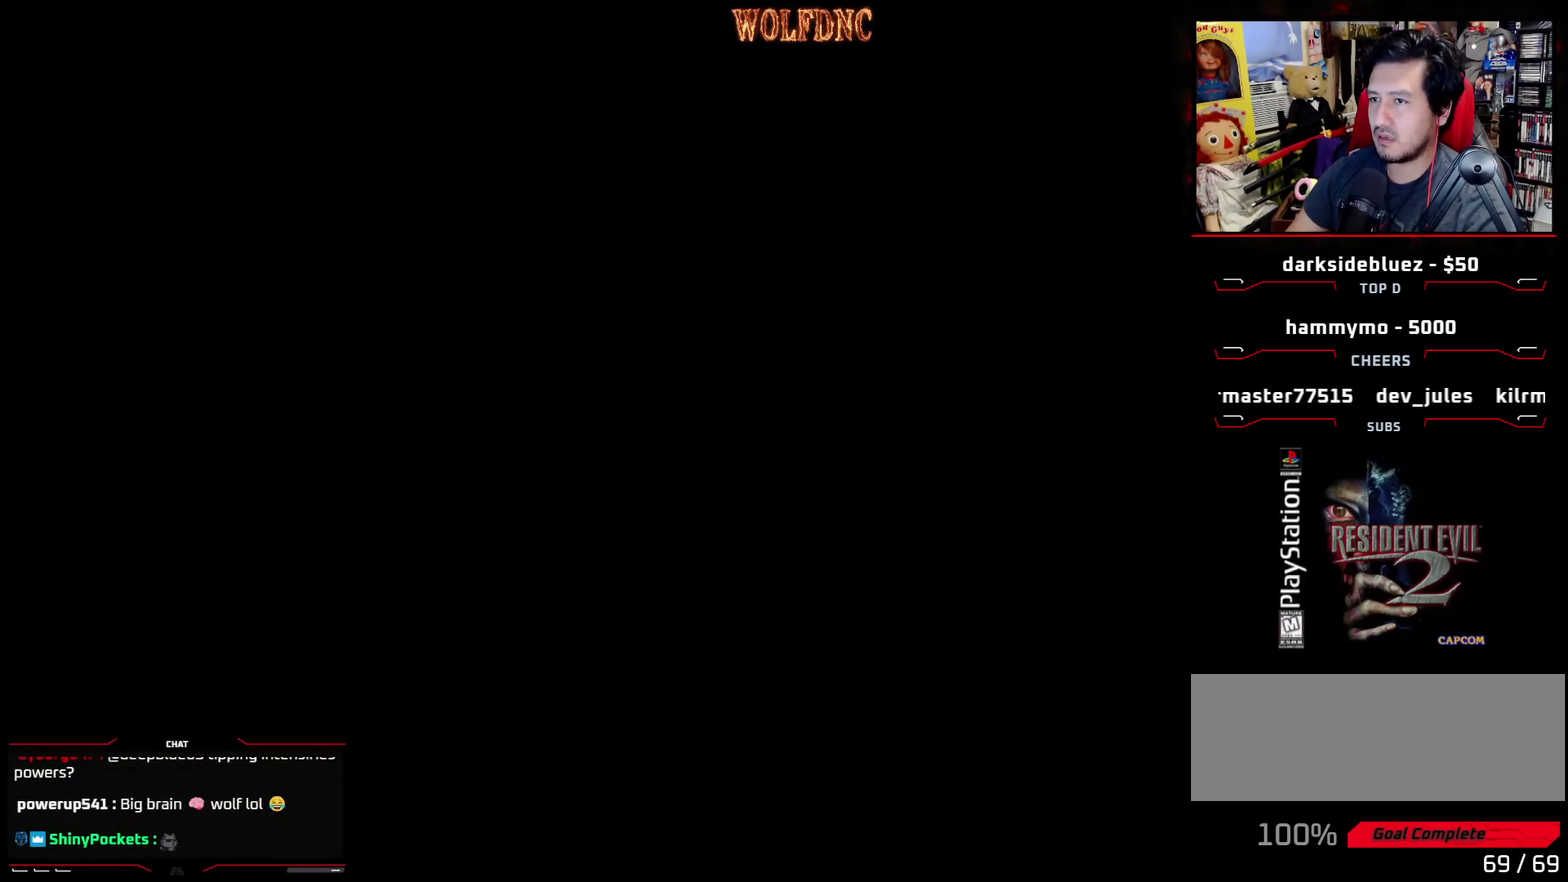
{"buttons": [], "events": []}
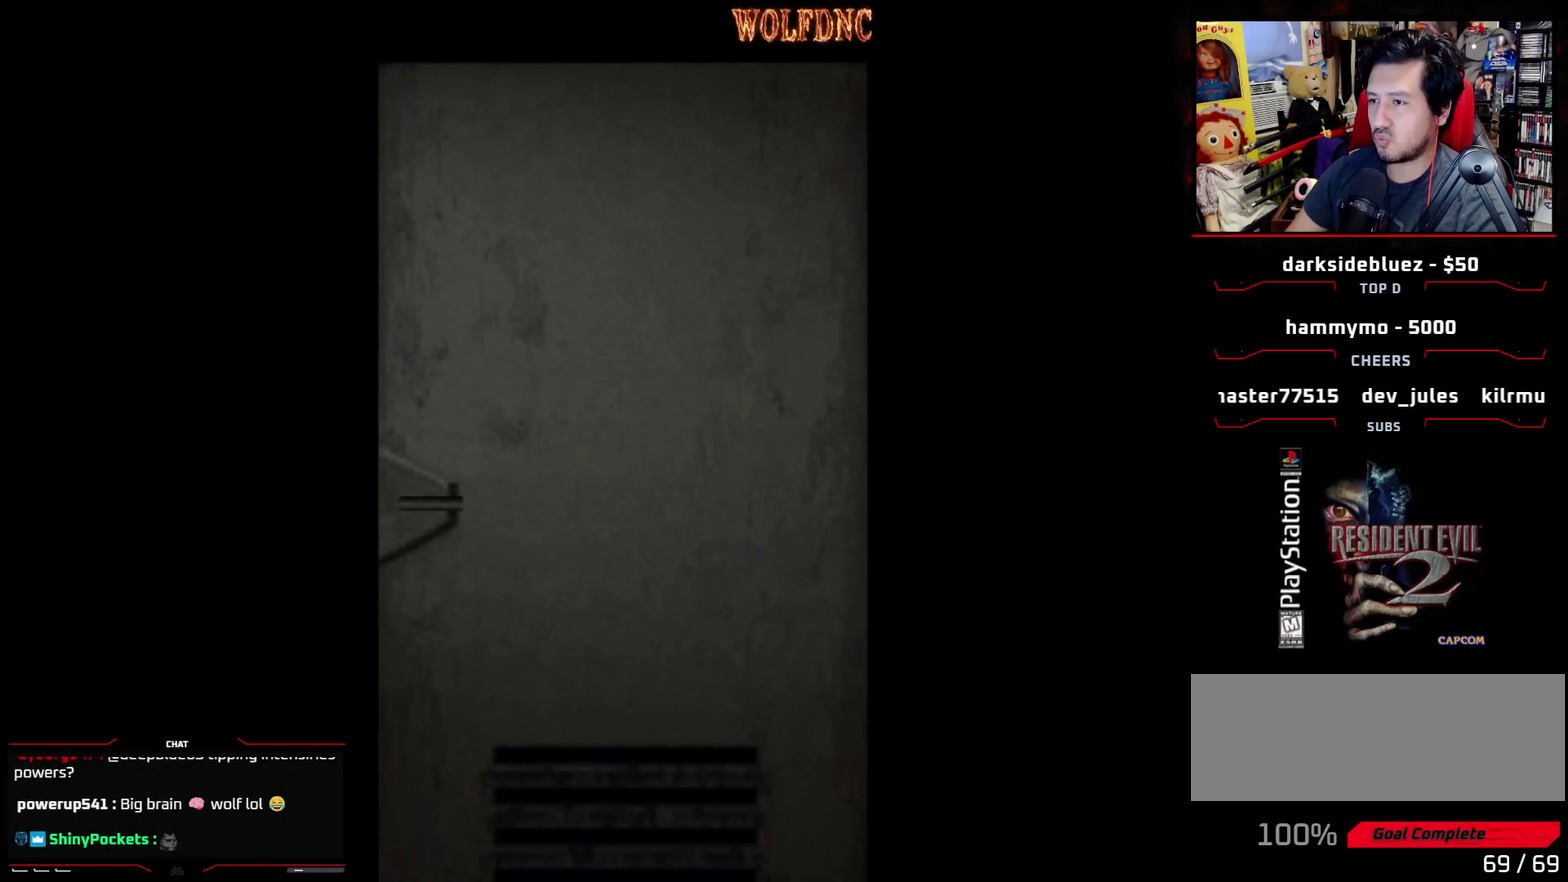
{"buttons": [], "events": []}
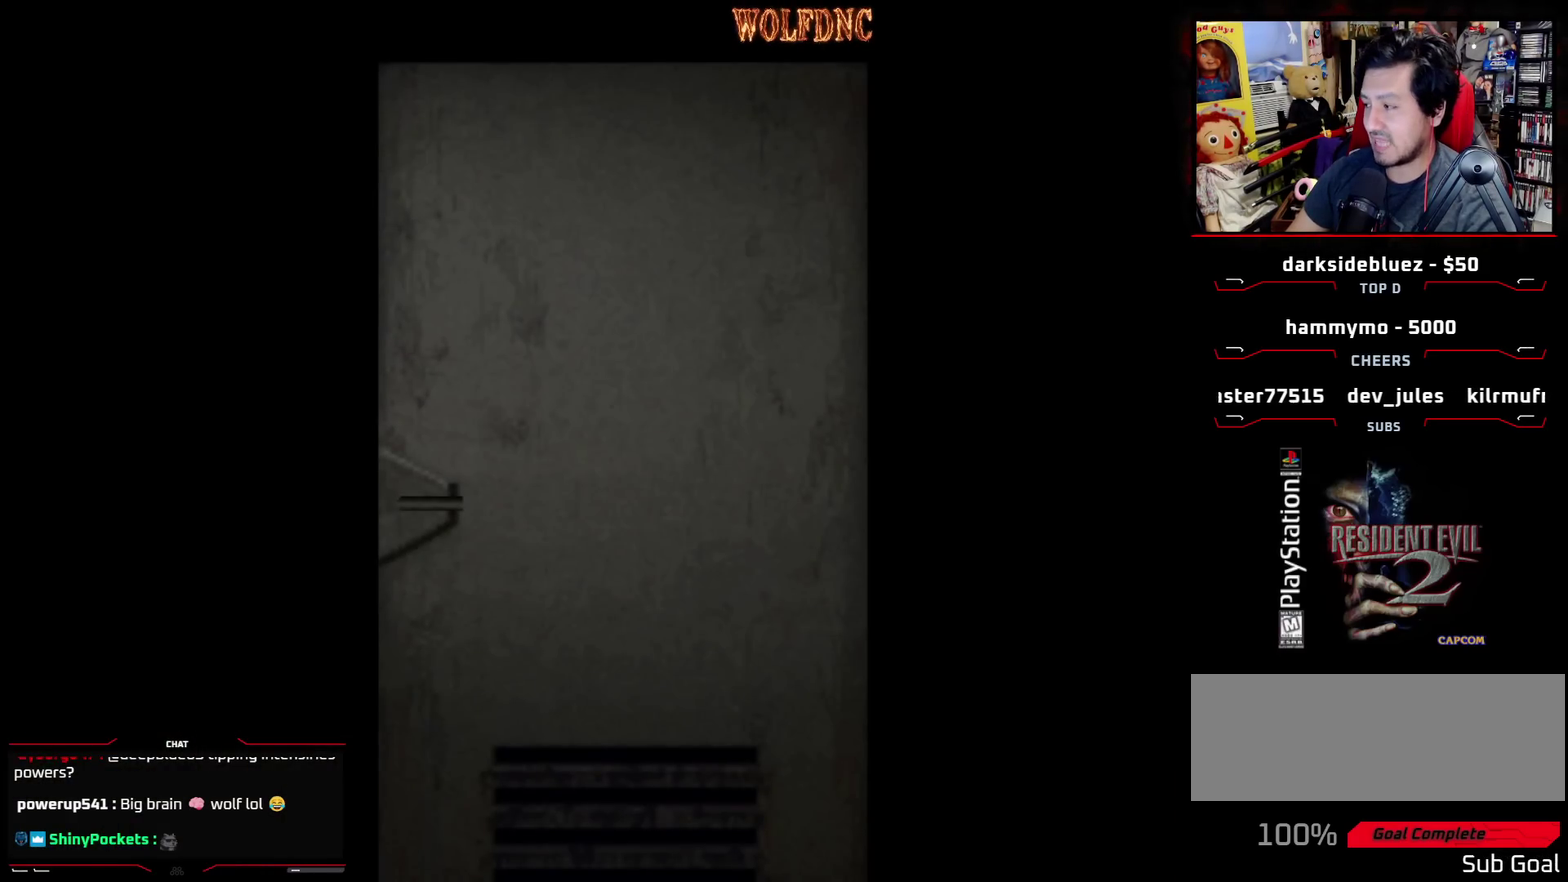
{"buttons": [], "events": []}
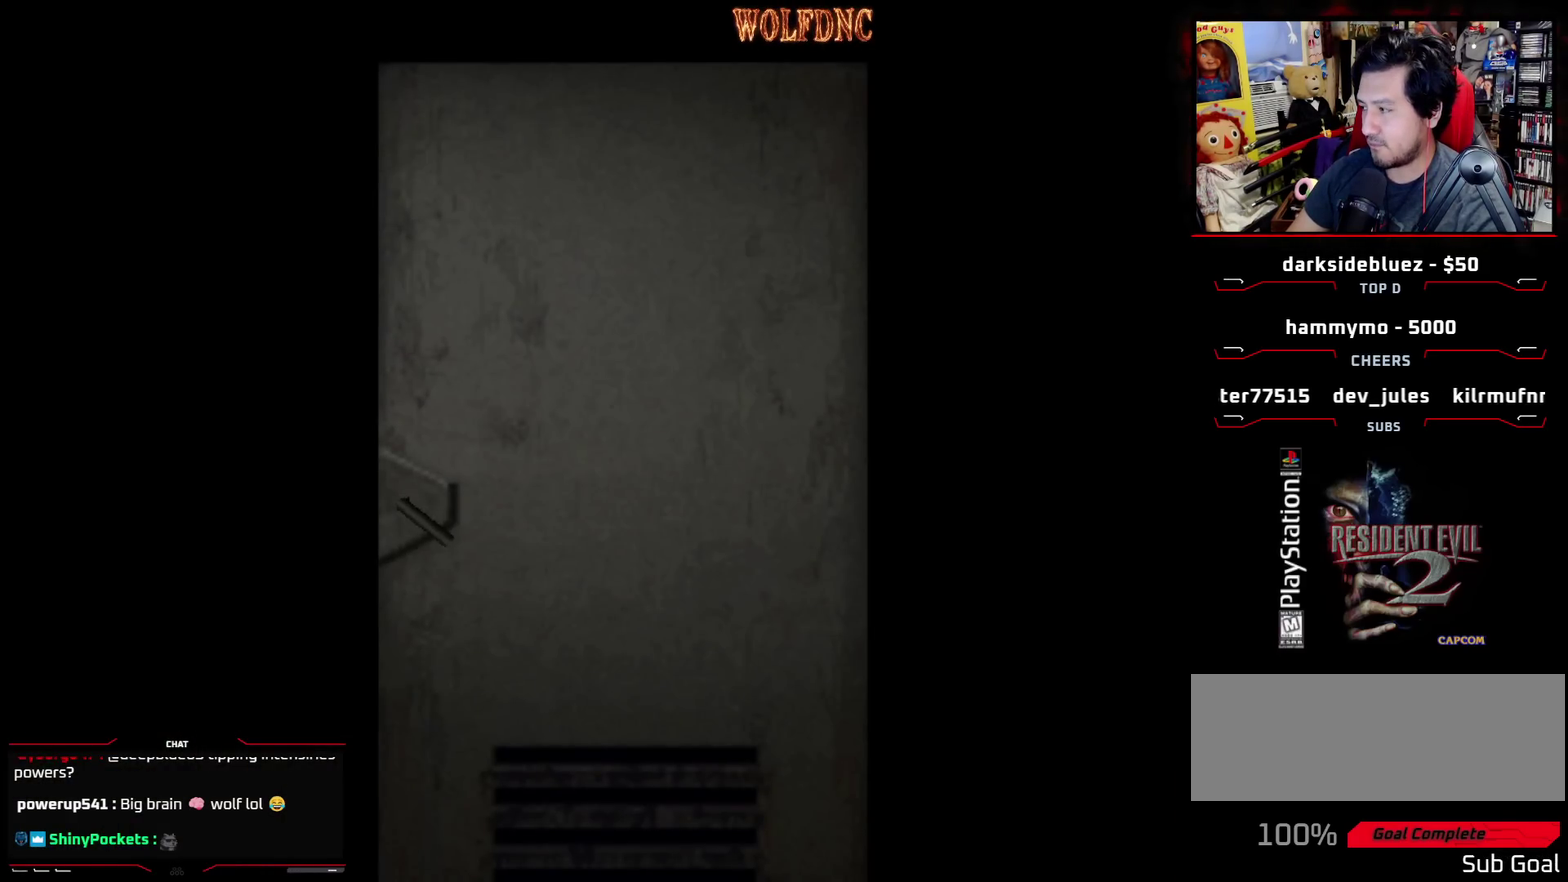
{"buttons": ["DPAD_LEFT"], "events": [[200, "CROSS", "down"], [250, "DPAD_LEFT", "down"], [300, "CROSS", "up"]]}
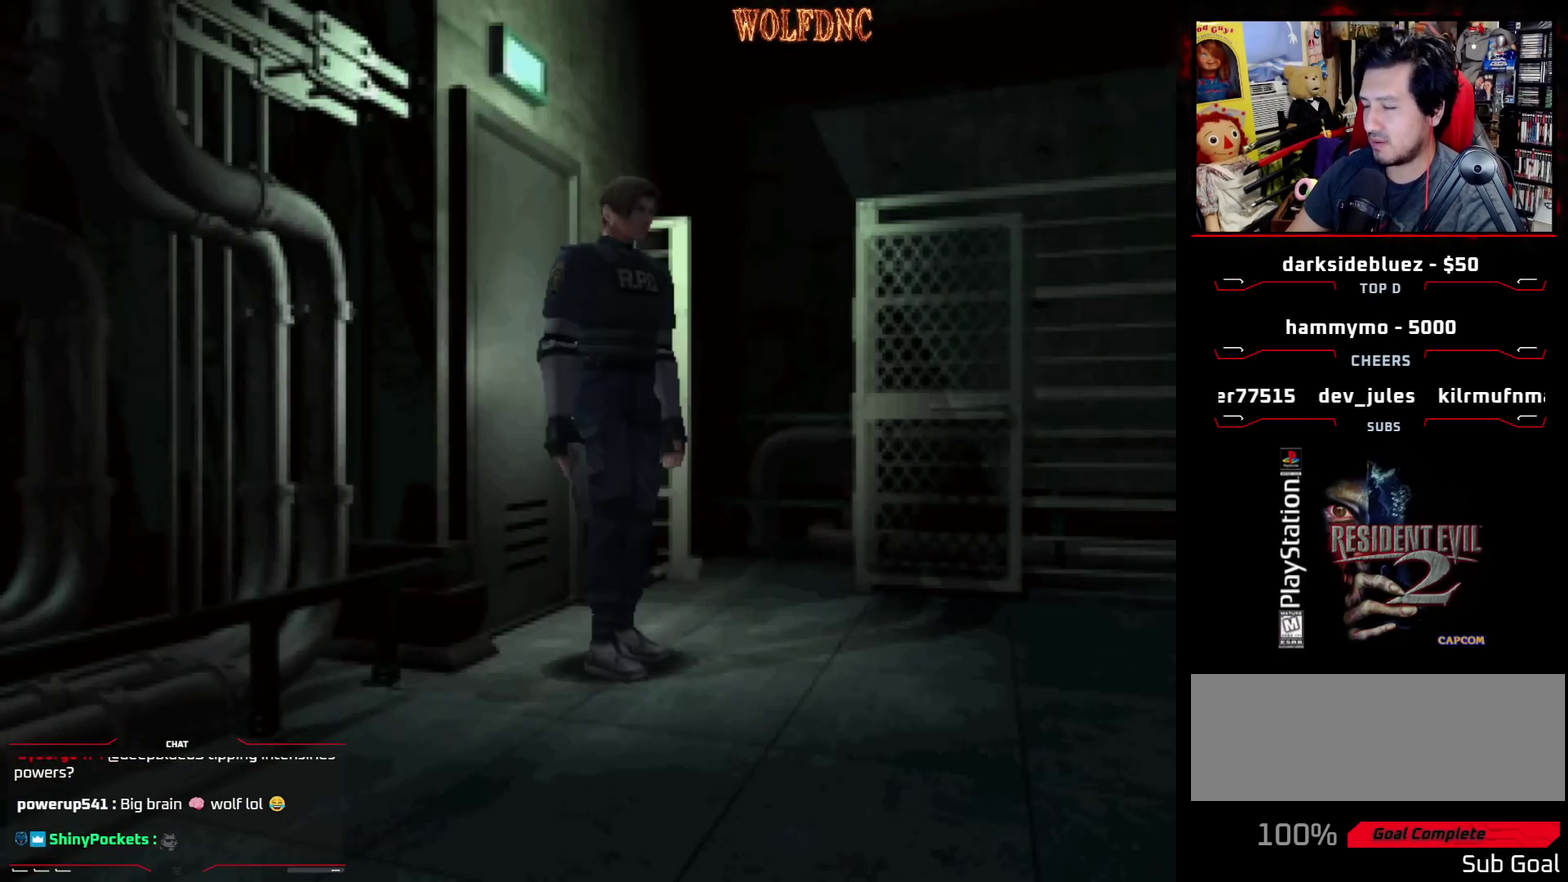
{"buttons": ["SQUARE", "DPAD_UP", "DPAD_LEFT"], "events": [[467, "DPAD_UP", "down"], [500, "SQUARE", "down"]]}
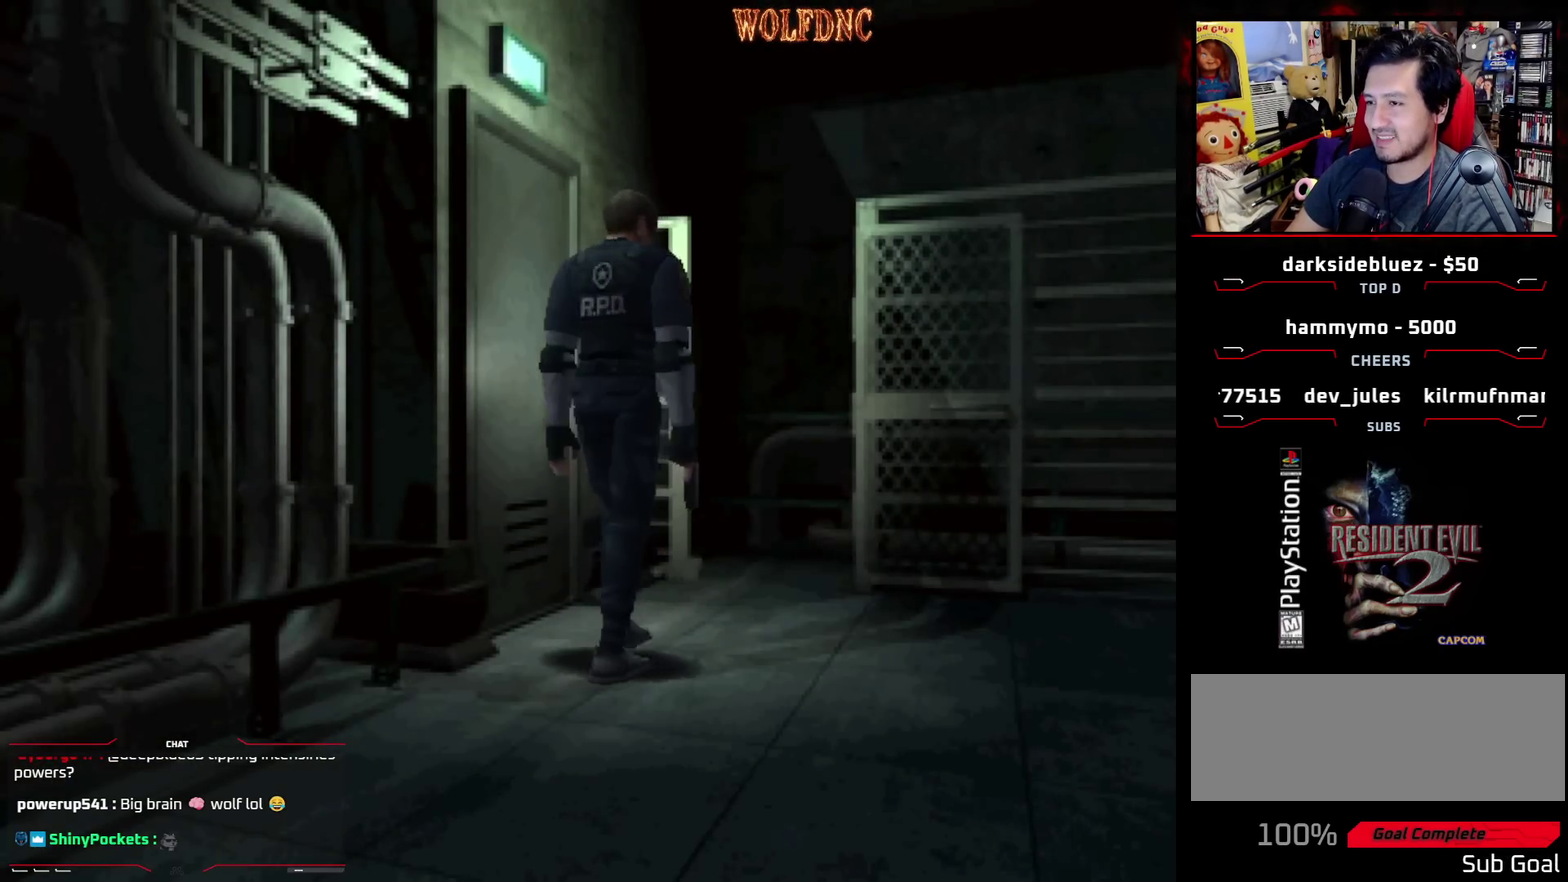
{"buttons": ["SQUARE", "DPAD_UP", "DPAD_RIGHT"], "events": [[100, "DPAD_LEFT", "up"], [383, "DPAD_RIGHT", "down"]]}
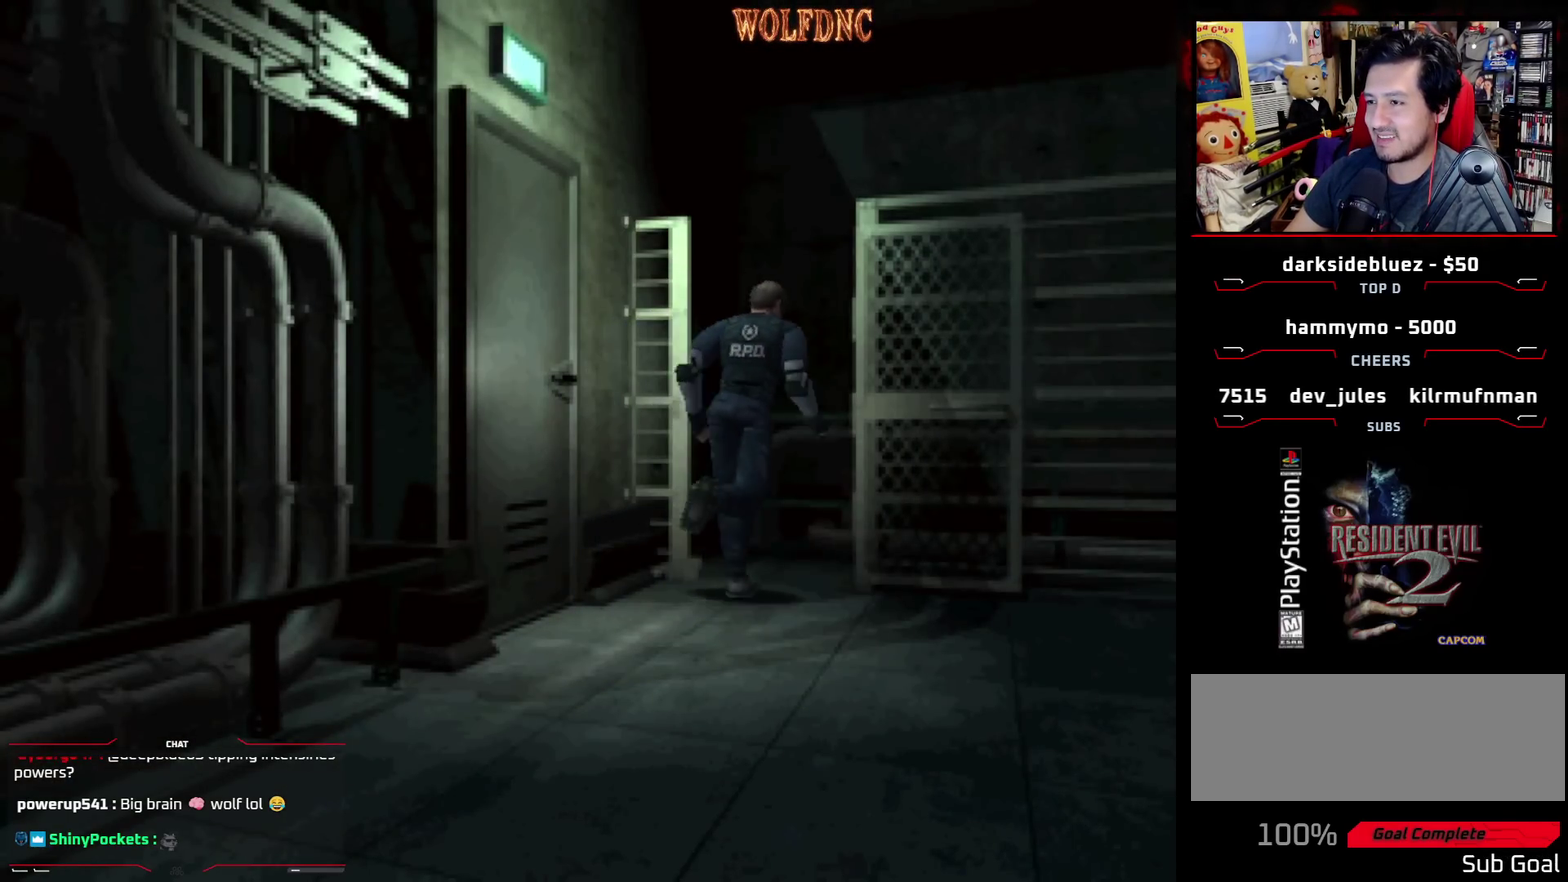
{"buttons": ["SQUARE", "DPAD_UP", "DPAD_RIGHT"], "events": []}
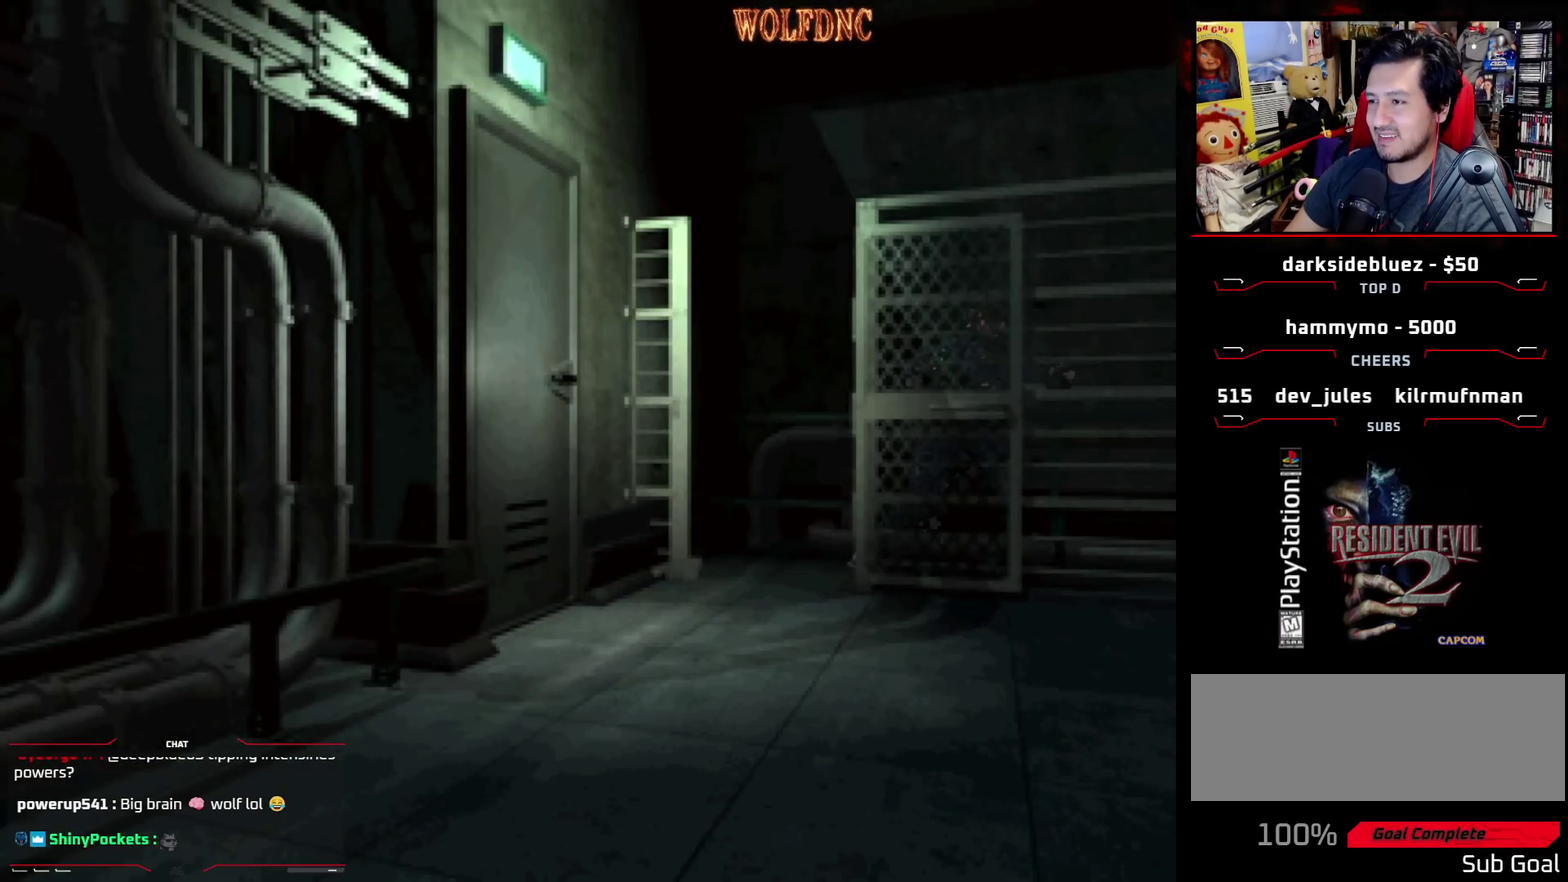
{"buttons": ["SQUARE", "DPAD_UP", "DPAD_LEFT"], "events": [[83, "DPAD_RIGHT", "up"], [500, "DPAD_LEFT", "down"]]}
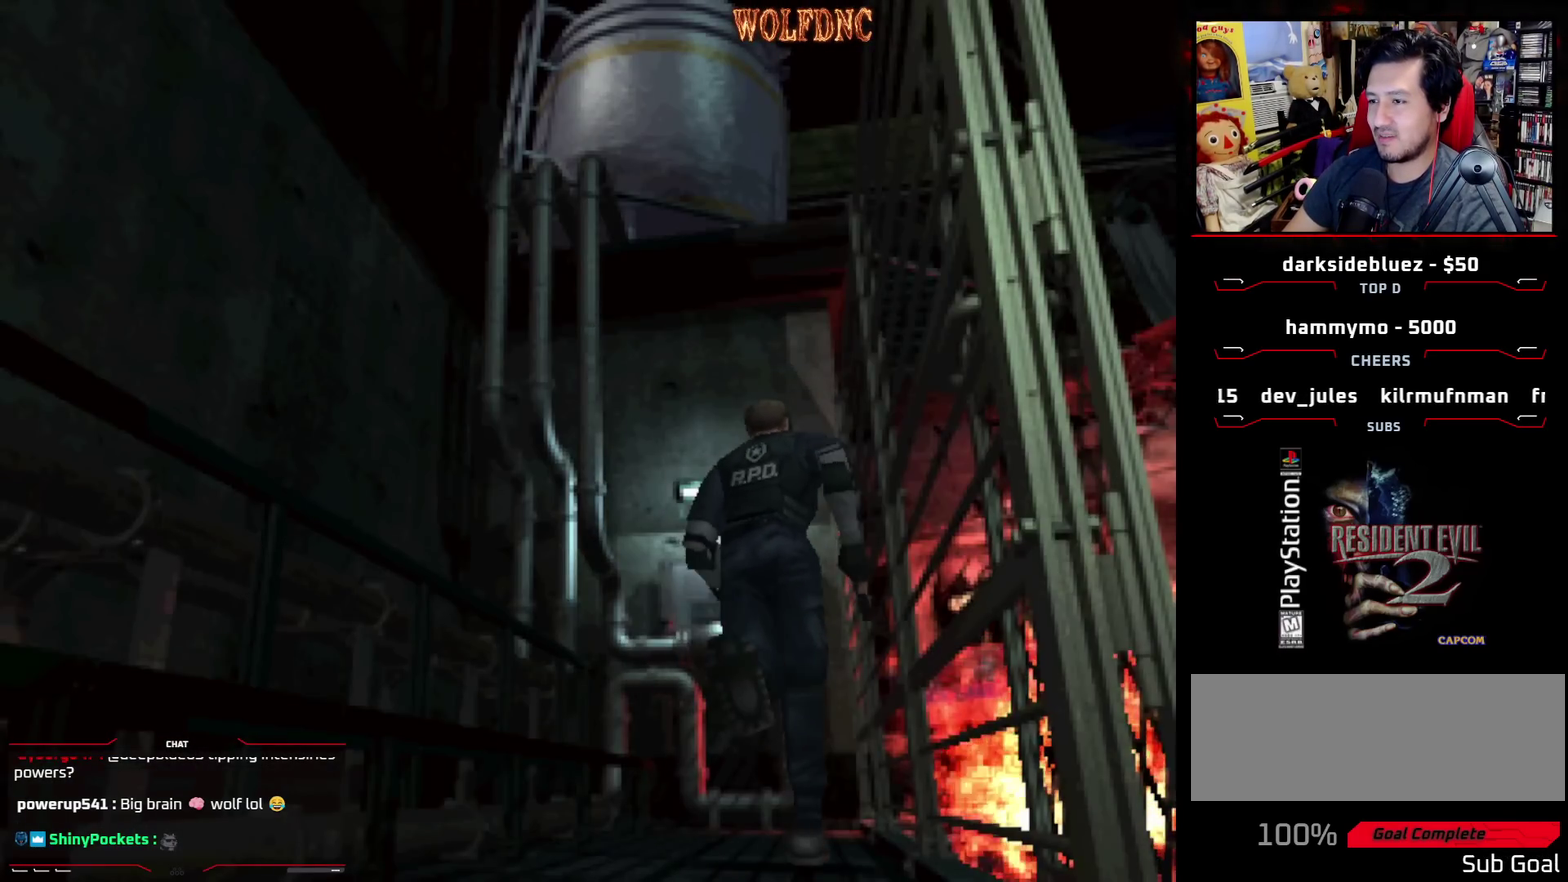
{"buttons": ["SQUARE", "DPAD_UP", "DPAD_LEFT"], "events": [[50, "DPAD_LEFT", "up"], [383, "DPAD_LEFT", "down"]]}
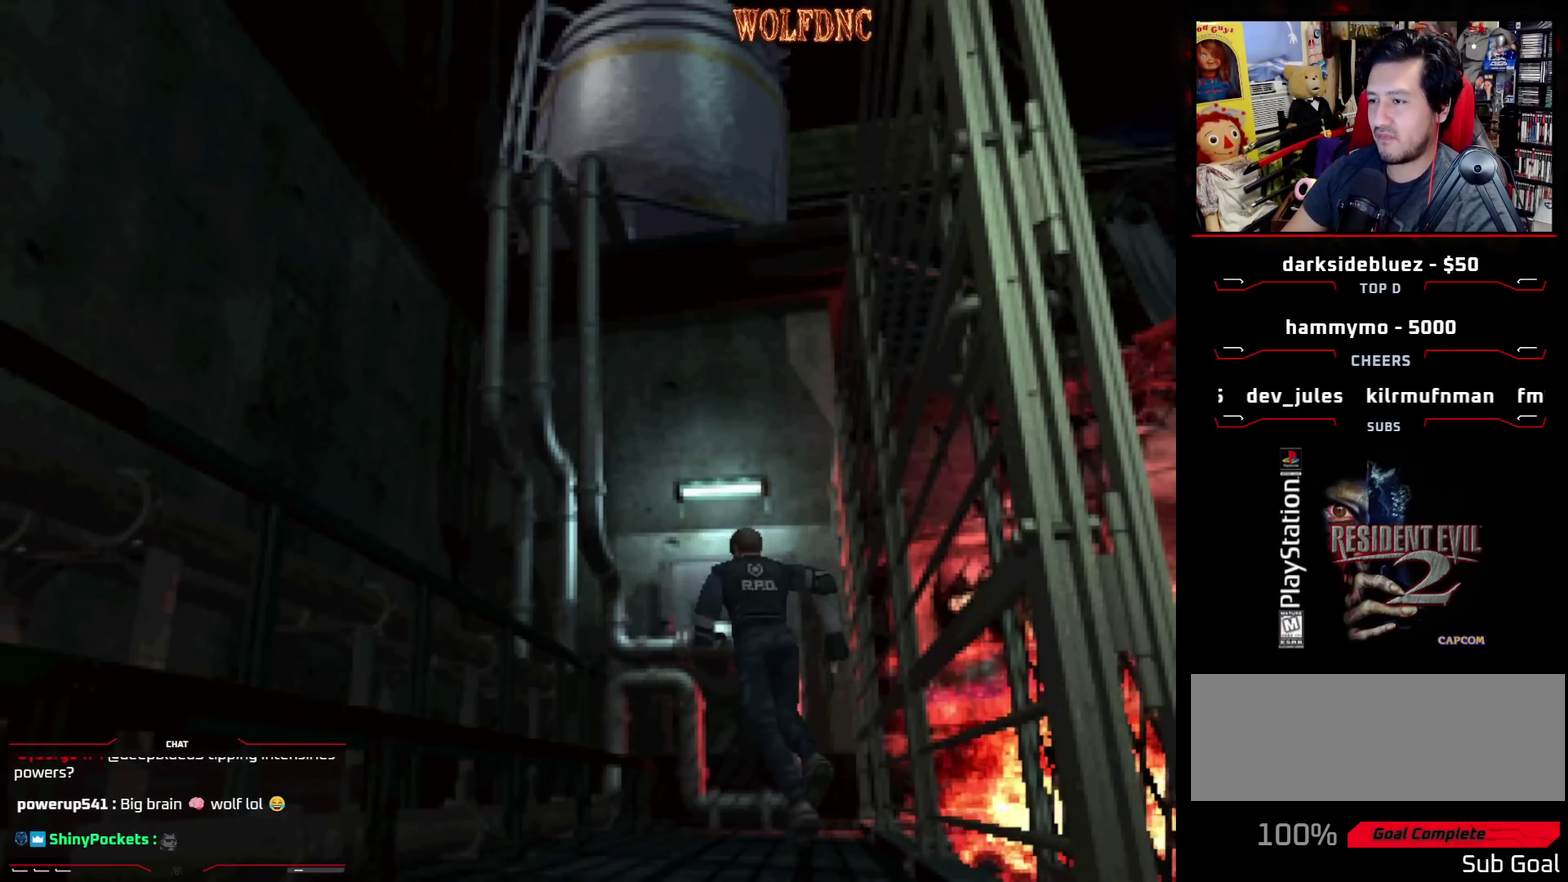
{"buttons": ["DPAD_UP"], "events": [[17, "DPAD_LEFT", "up"], [200, "DPAD_RIGHT", "down"], [300, "CIRCLE", "down"], [400, "DPAD_RIGHT", "up"], [433, "SQUARE", "up"], [483, "CIRCLE", "up"]]}
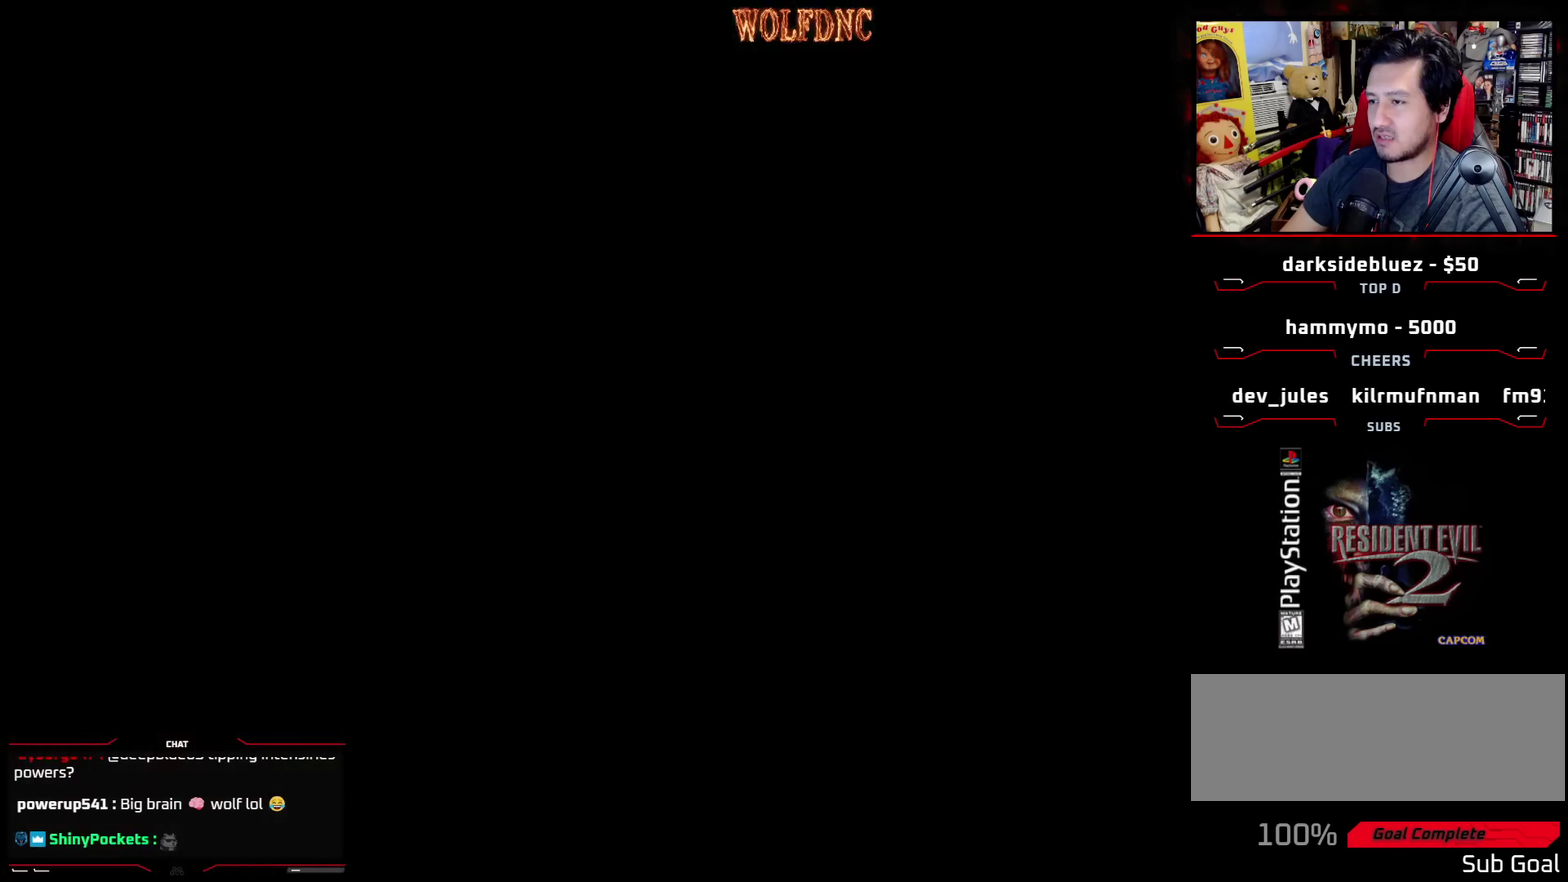
{"buttons": ["DPAD_DOWN"], "events": [[33, "DPAD_UP", "up"], [500, "DPAD_DOWN", "down"]]}
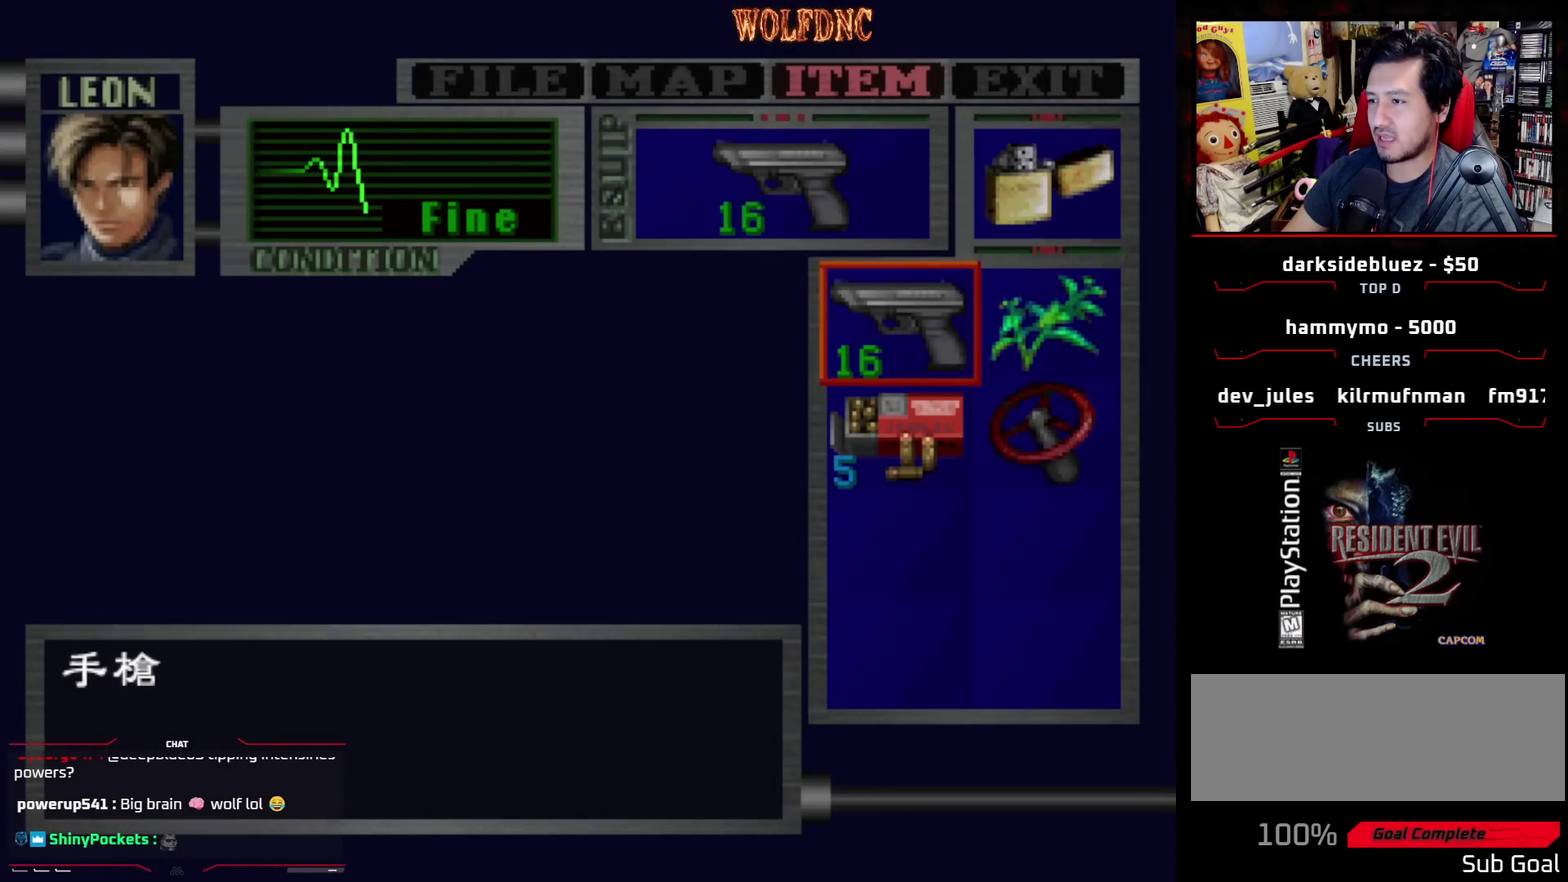
{"buttons": ["CROSS"], "events": [[100, "DPAD_DOWN", "up"], [200, "DPAD_RIGHT", "down"], [233, "CROSS", "down"], [283, "DPAD_RIGHT", "up"], [333, "CROSS", "up"], [433, "CROSS", "down"]]}
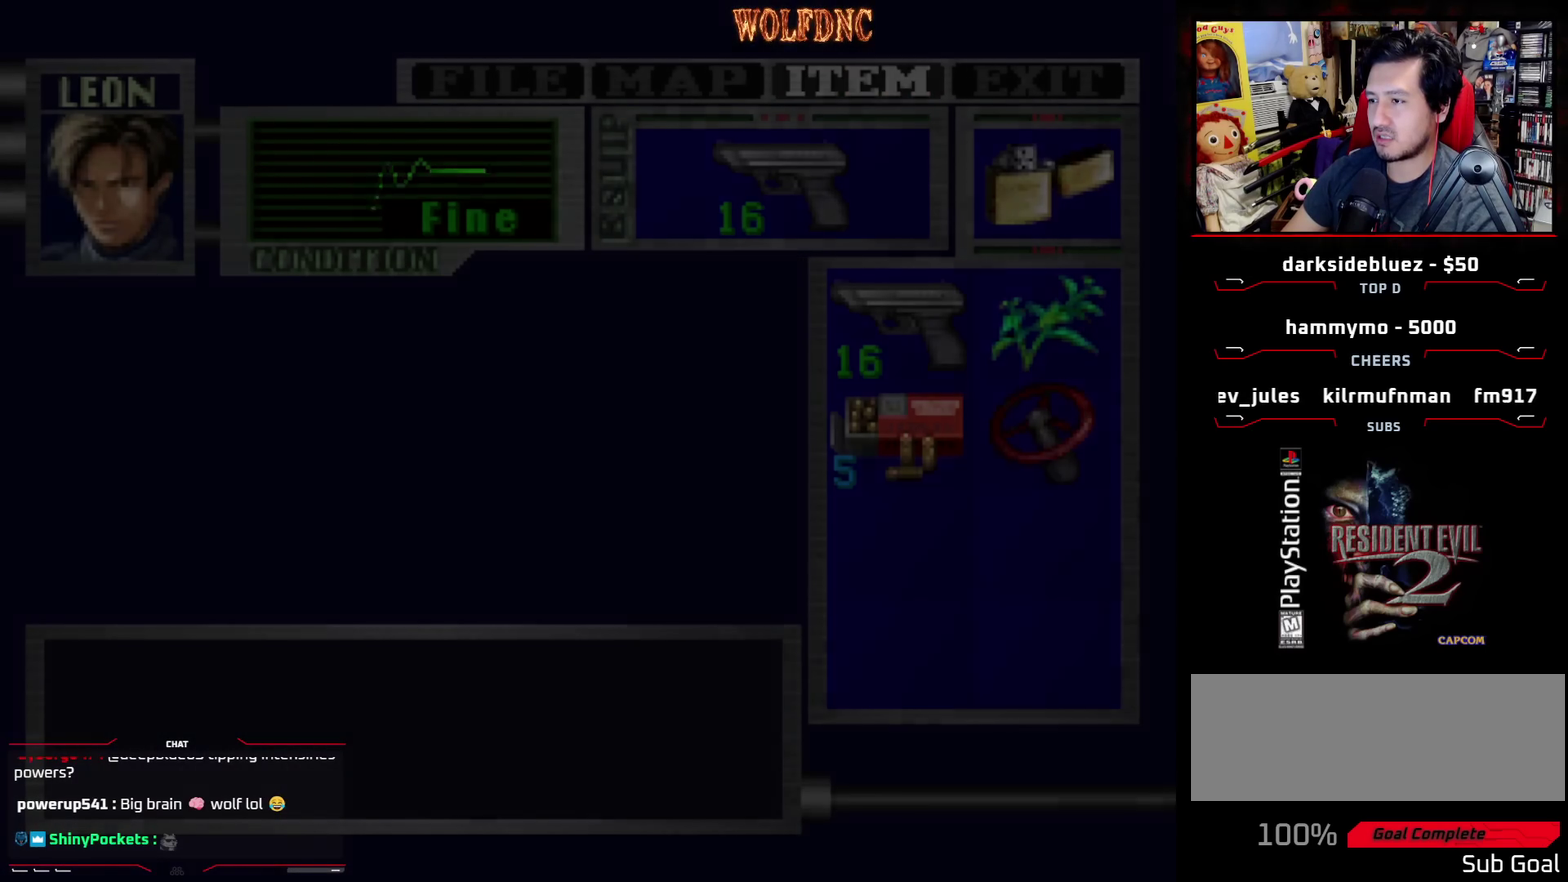
{"buttons": [], "events": [[17, "CROSS", "up"]]}